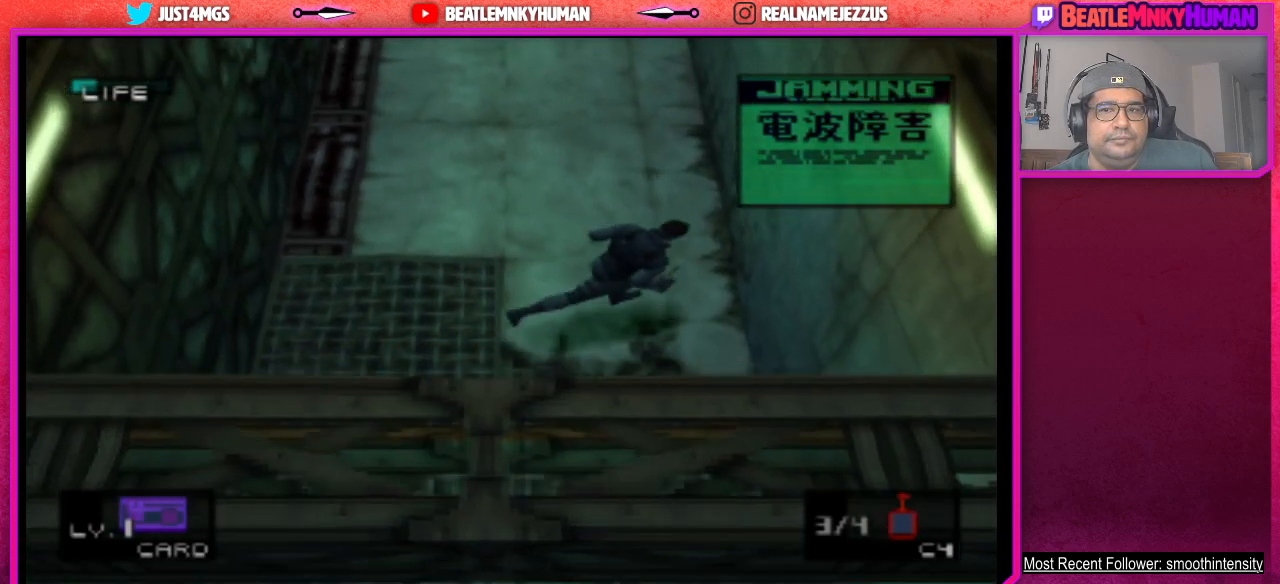
Gameplay with a controller (arcade stick); each line is a JSON object with the inputs held at the frame after it. "events" lists button and stick changes between this image and that frame as [ms after this image, input, new state], when the widget could be followed in between. Not read: L3 R3.
{"buttons": [], "left_stick": "center", "events": [[317, "CIRCLE", "down"], [433, "CIRCLE", "up"]]}
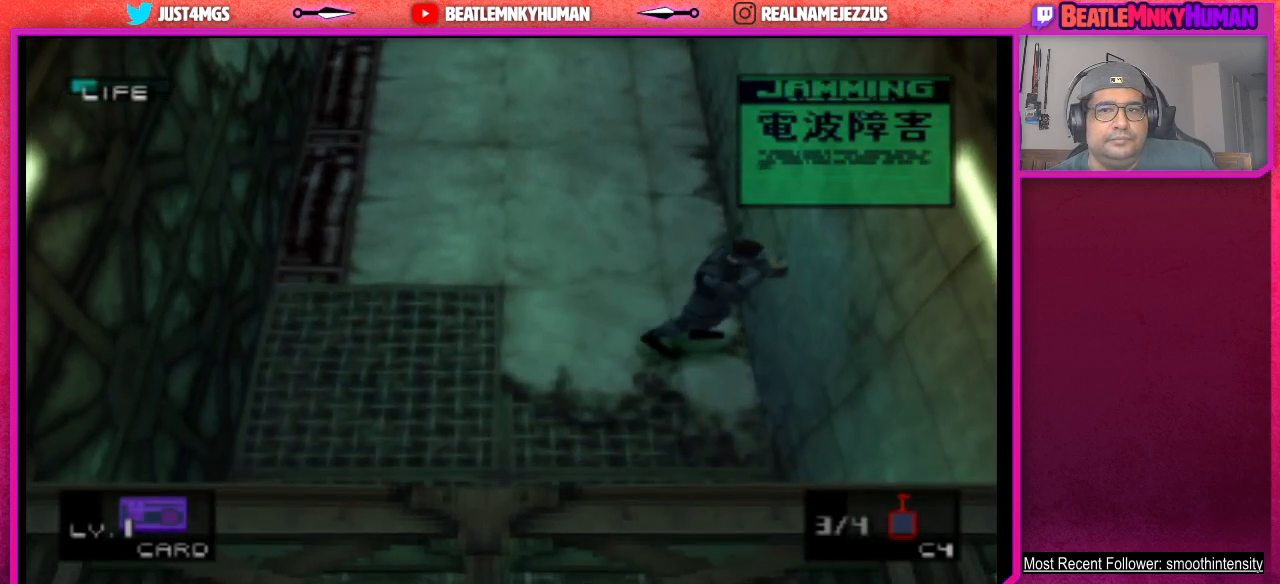
{"buttons": [], "left_stick": "center", "events": [[50, "CIRCLE", "down"], [150, "CIRCLE", "up"]]}
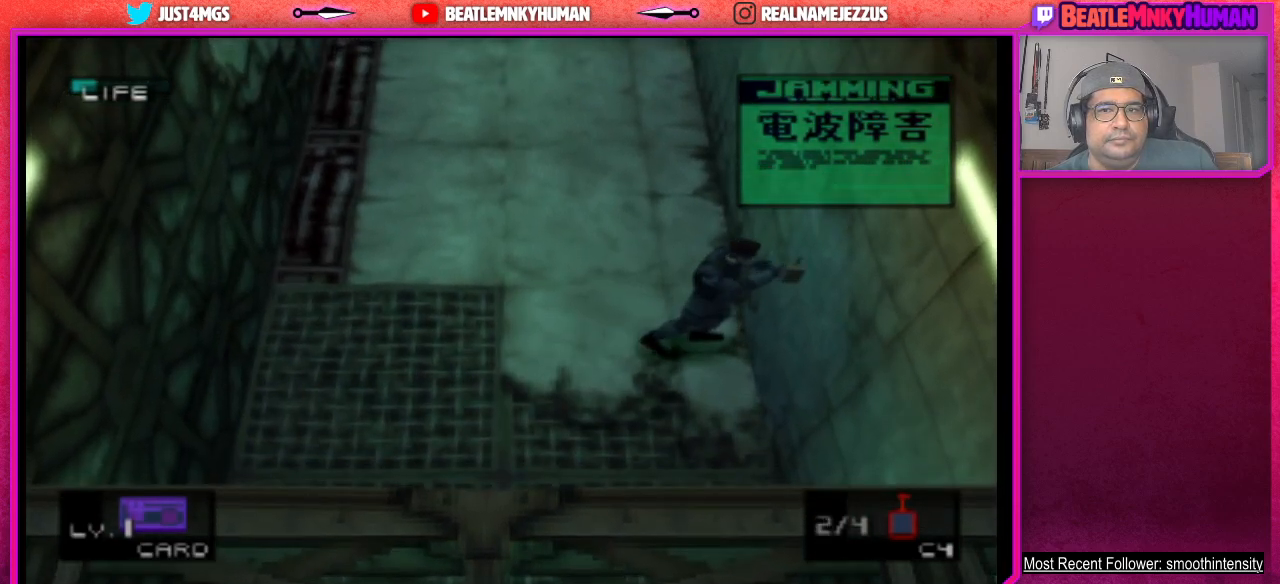
{"buttons": [], "left_stick": "center", "events": []}
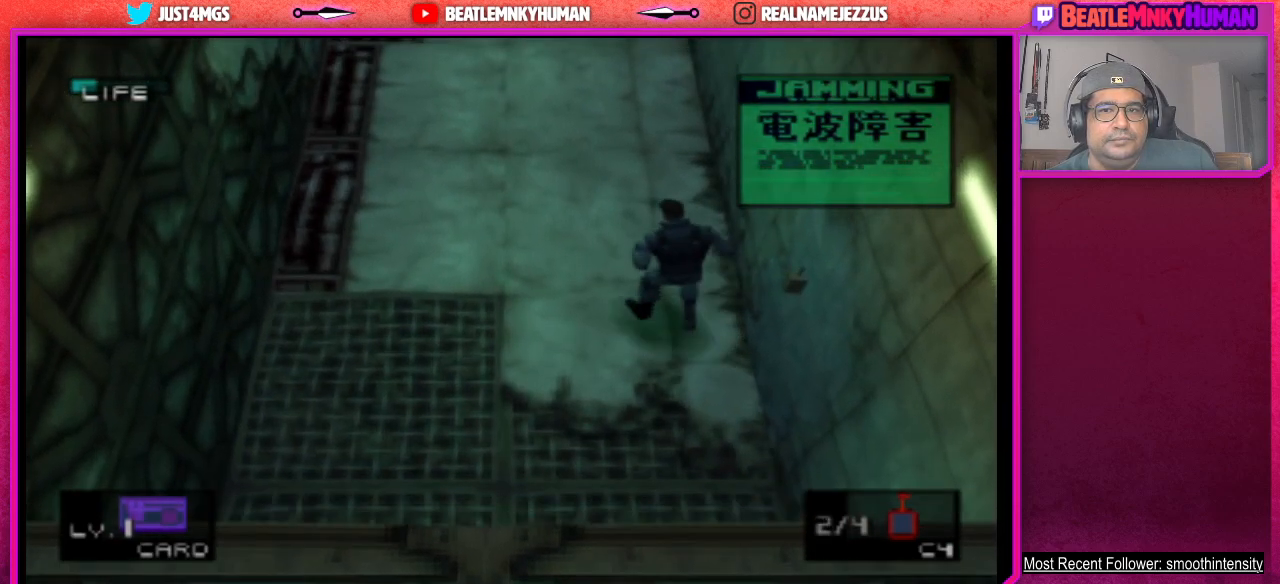
{"buttons": [], "left_stick": "center", "events": []}
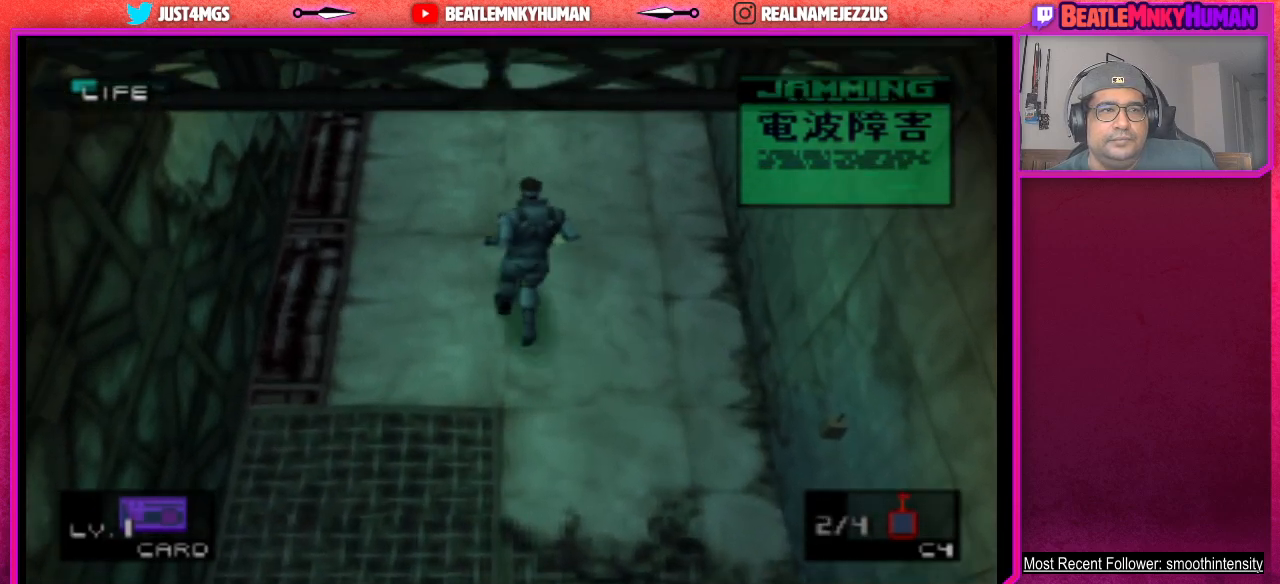
{"buttons": [], "left_stick": "center", "events": []}
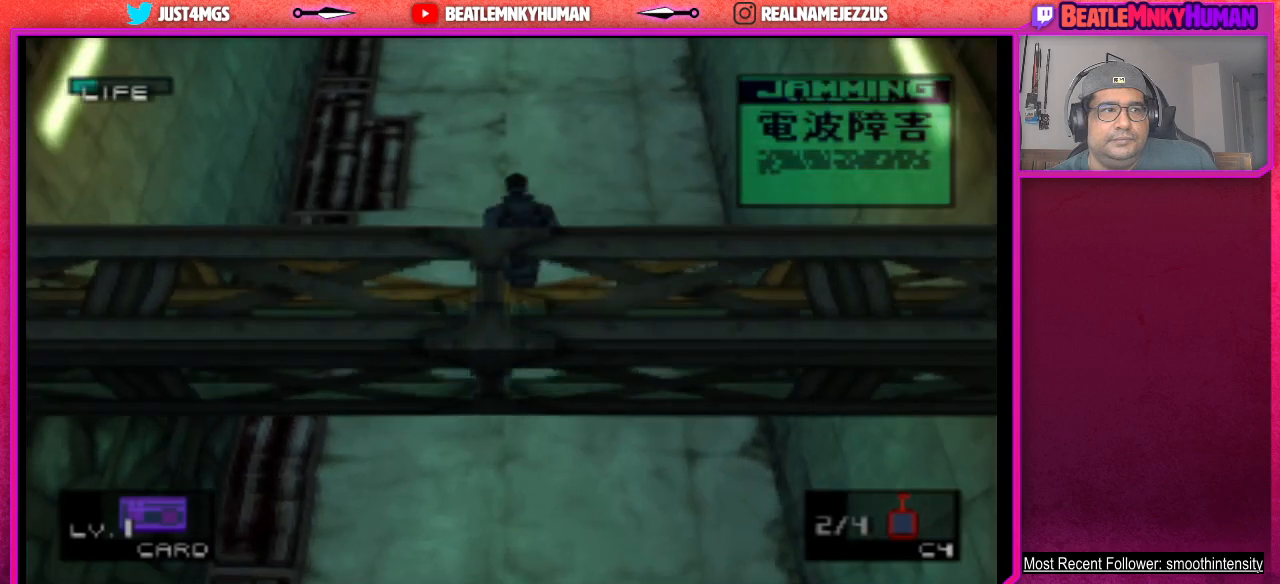
{"buttons": [], "left_stick": "center", "events": []}
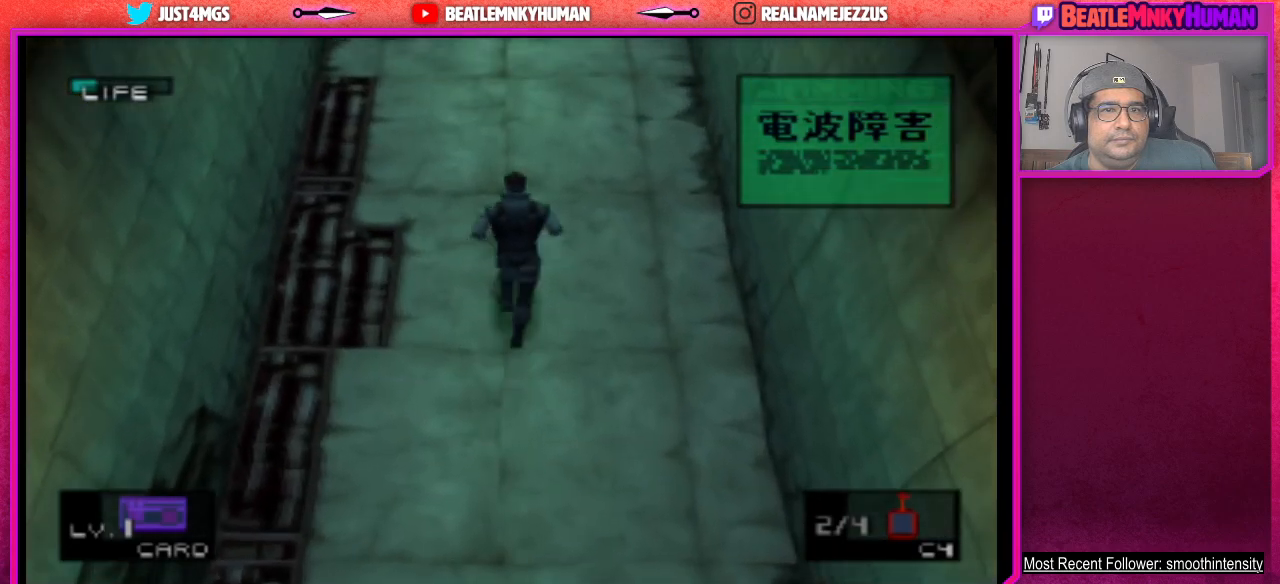
{"buttons": [], "left_stick": "center", "events": [[100, "CROSS", "down"], [250, "CROSS", "up"]]}
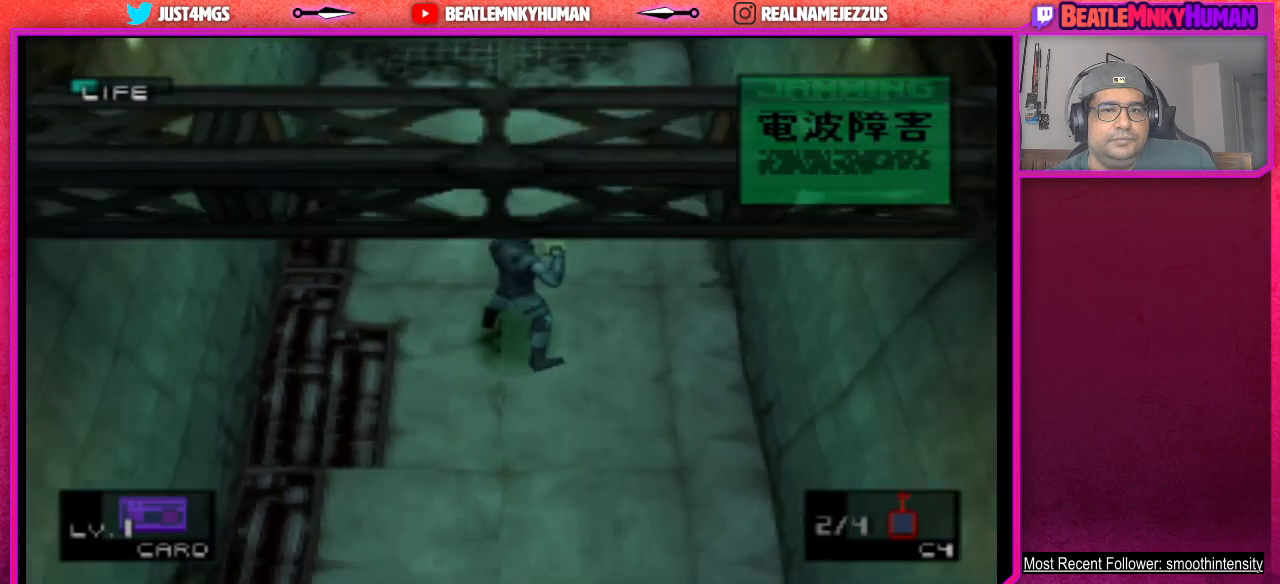
{"buttons": ["L2"], "left_stick": "center", "events": [[167, "L2", "down"]]}
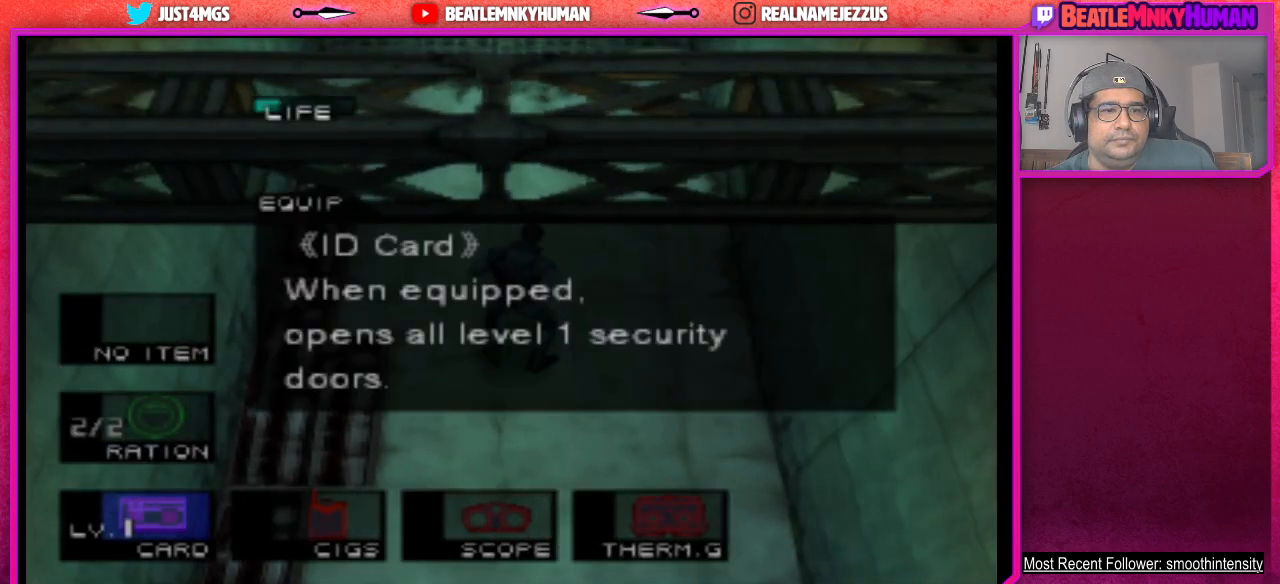
{"buttons": [], "left_stick": "center", "events": [[433, "L2", "up"]]}
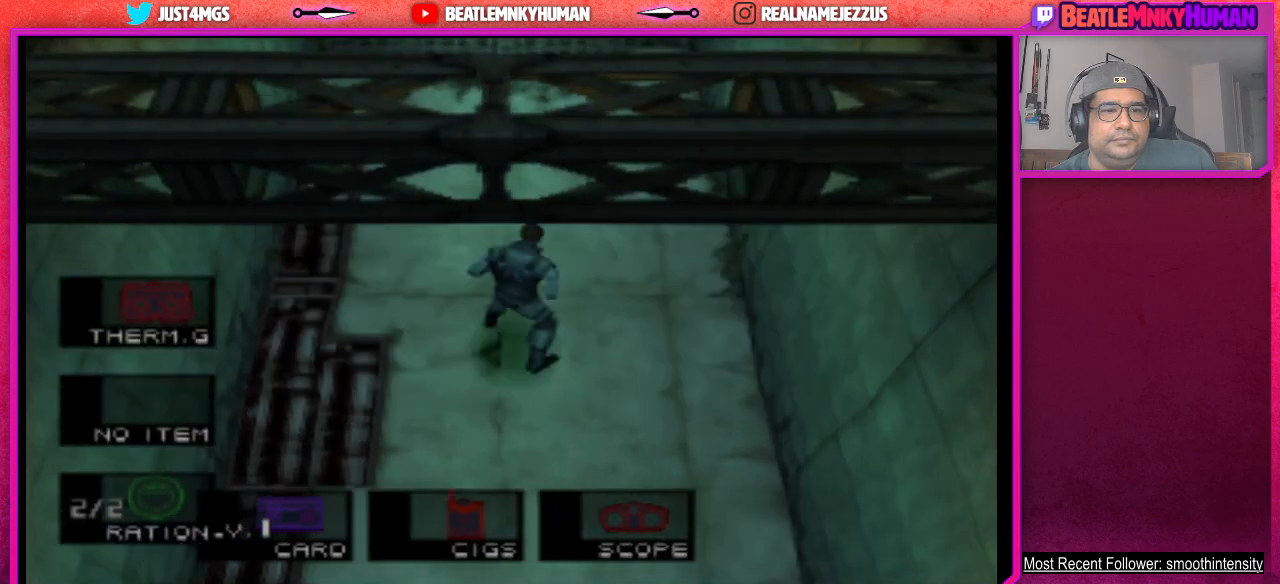
{"buttons": [], "left_stick": "center", "events": []}
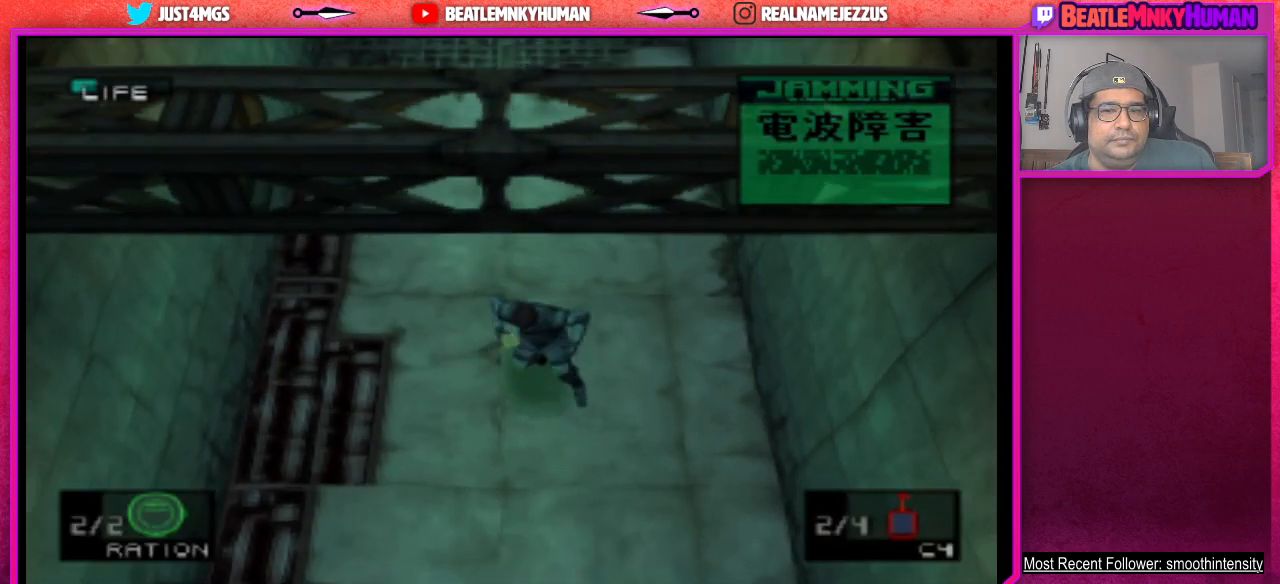
{"buttons": ["R2"], "left_stick": "center", "events": [[17, "R2", "down"]]}
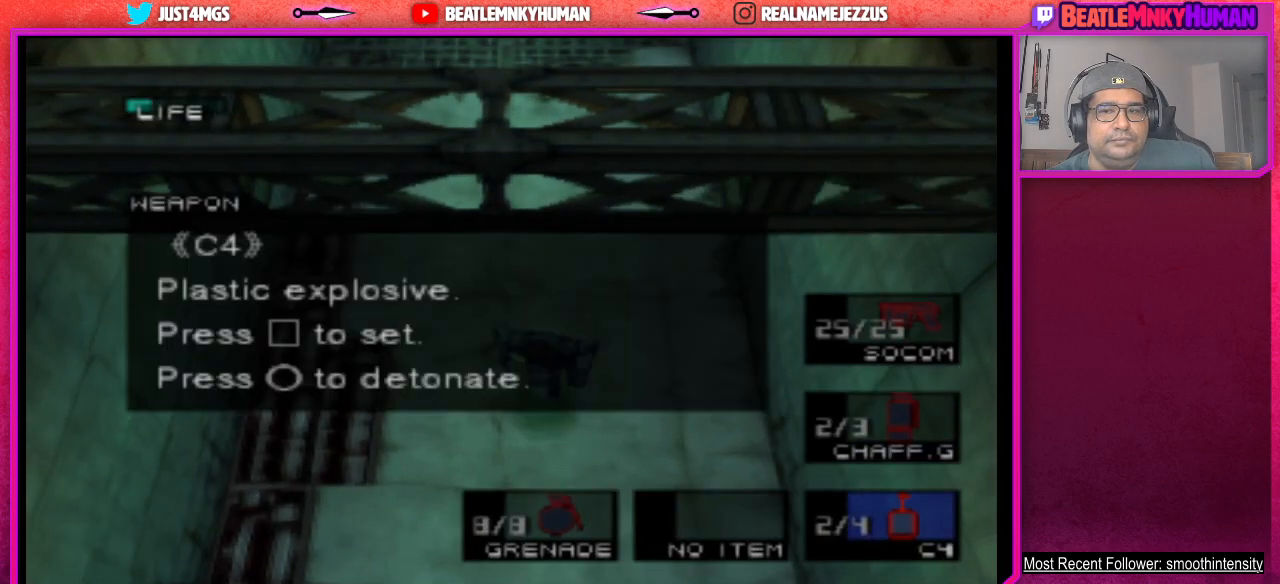
{"buttons": [], "left_stick": "center", "events": [[483, "R2", "up"]]}
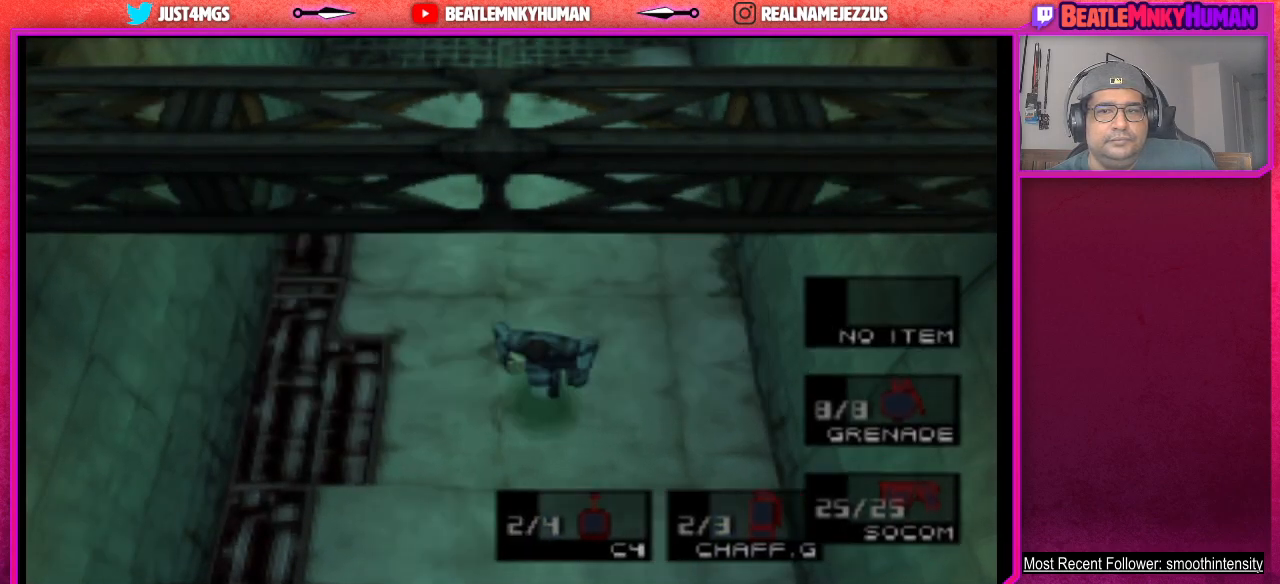
{"buttons": [], "left_stick": "center", "events": []}
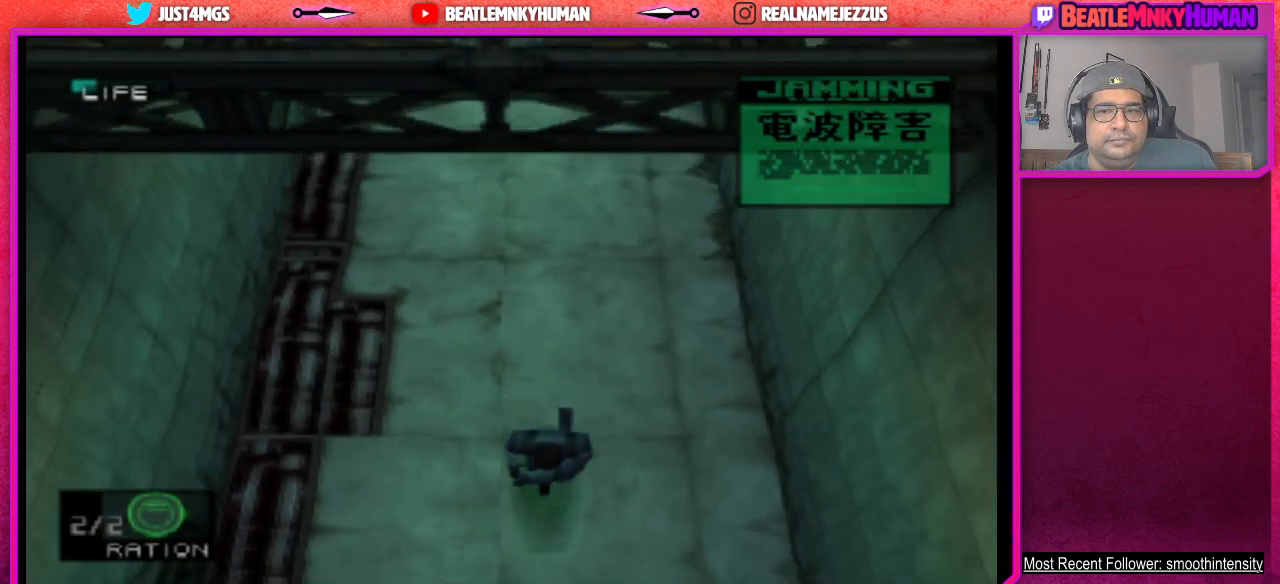
{"buttons": [], "left_stick": "center", "events": []}
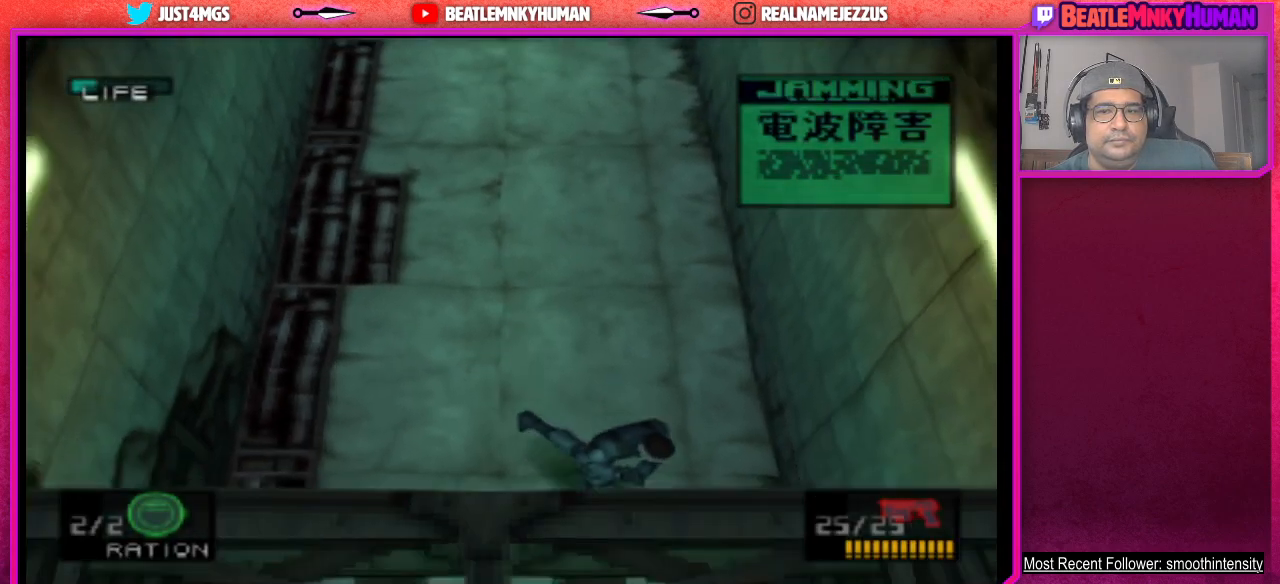
{"buttons": [], "left_stick": "center", "events": []}
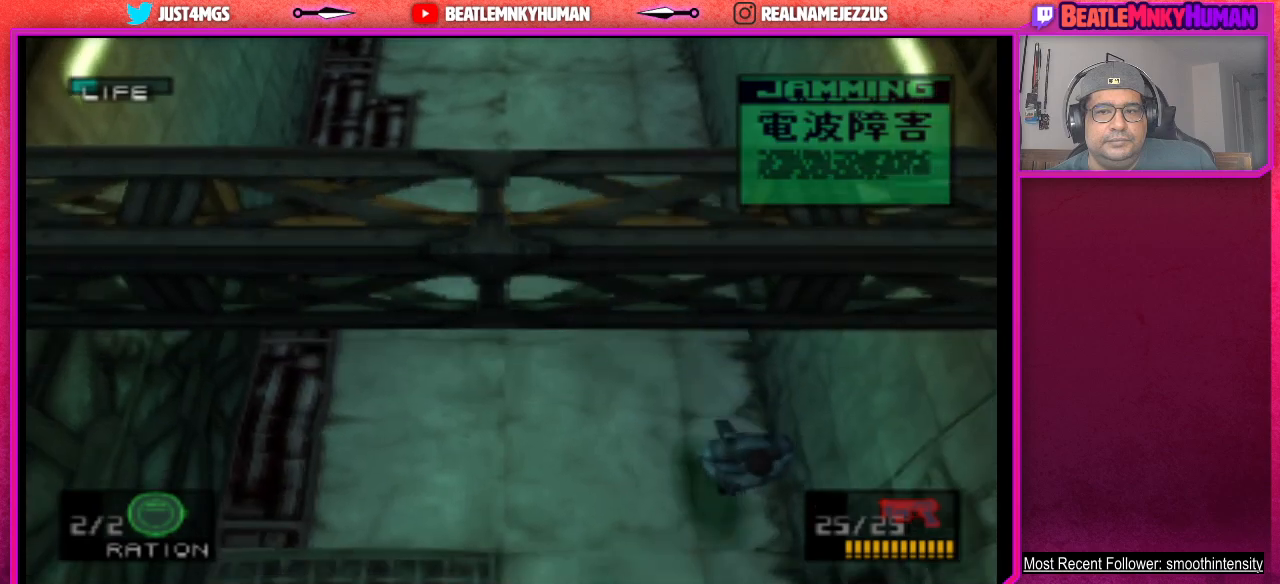
{"buttons": [], "left_stick": "center", "events": []}
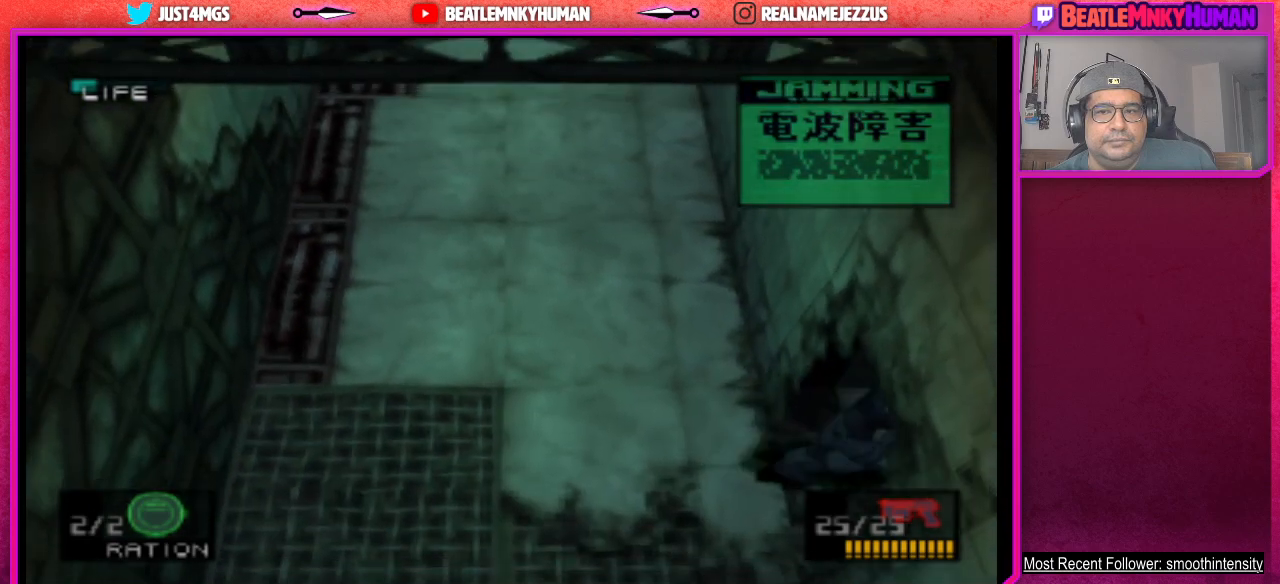
{"buttons": [], "left_stick": "center", "events": []}
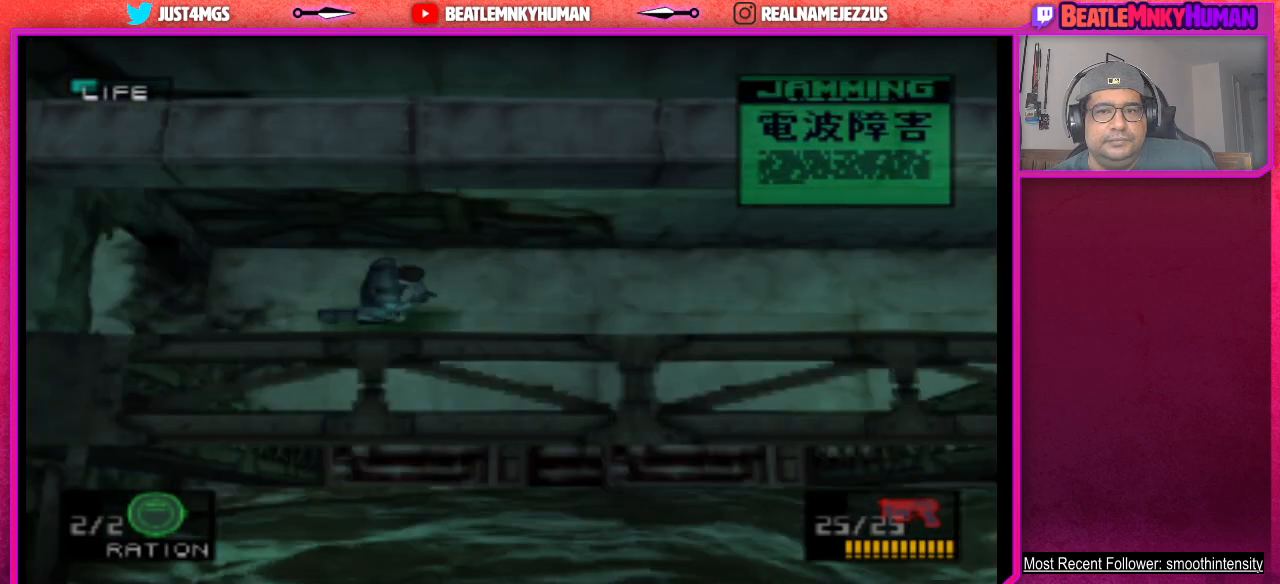
{"buttons": [], "left_stick": "center", "events": []}
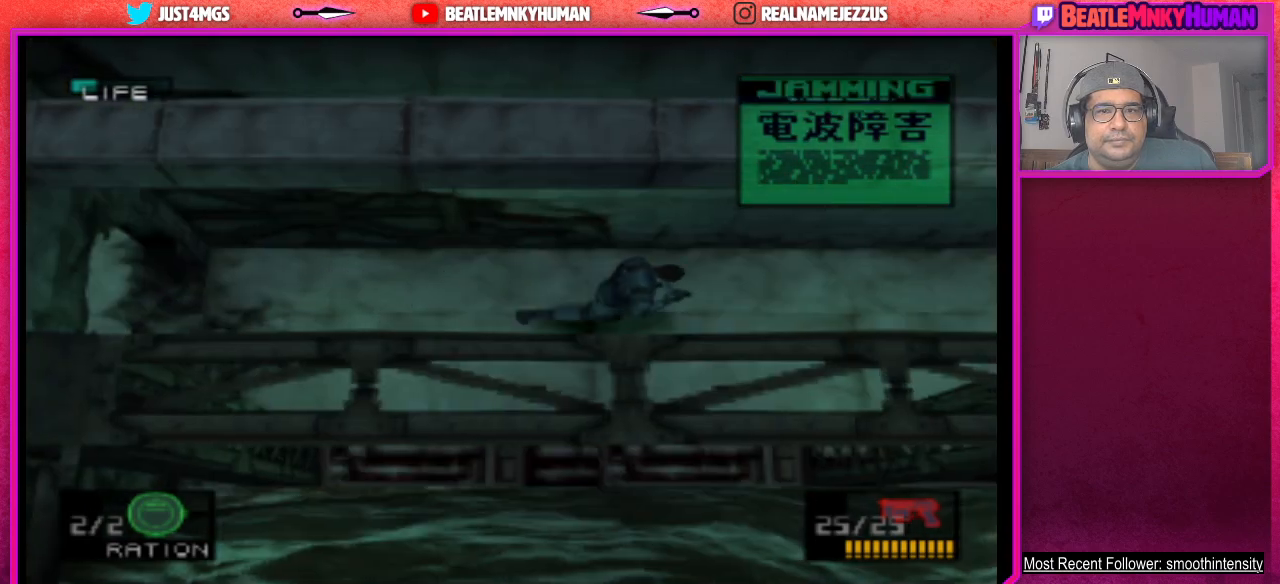
{"buttons": [], "left_stick": "center", "events": []}
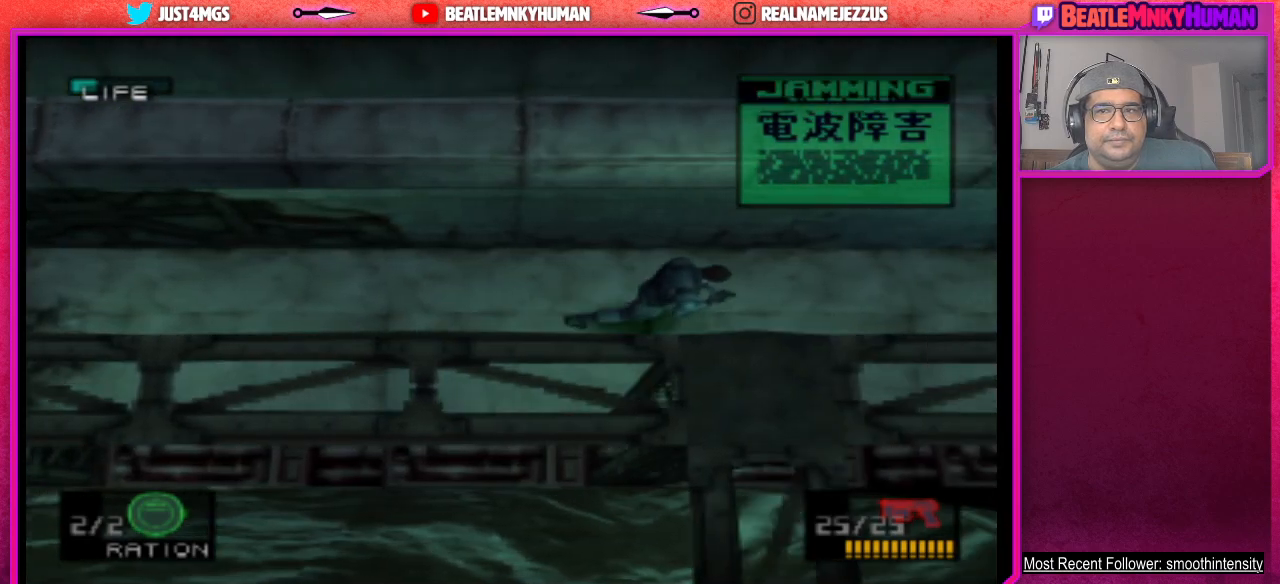
{"buttons": [], "left_stick": "center", "events": []}
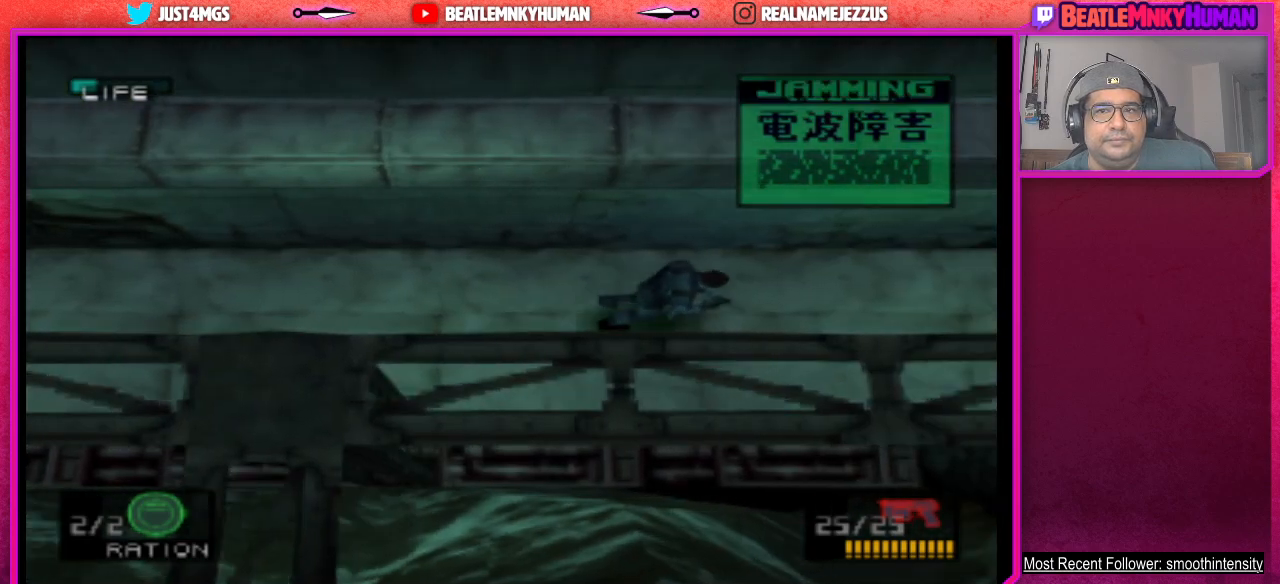
{"buttons": [], "left_stick": "center", "events": []}
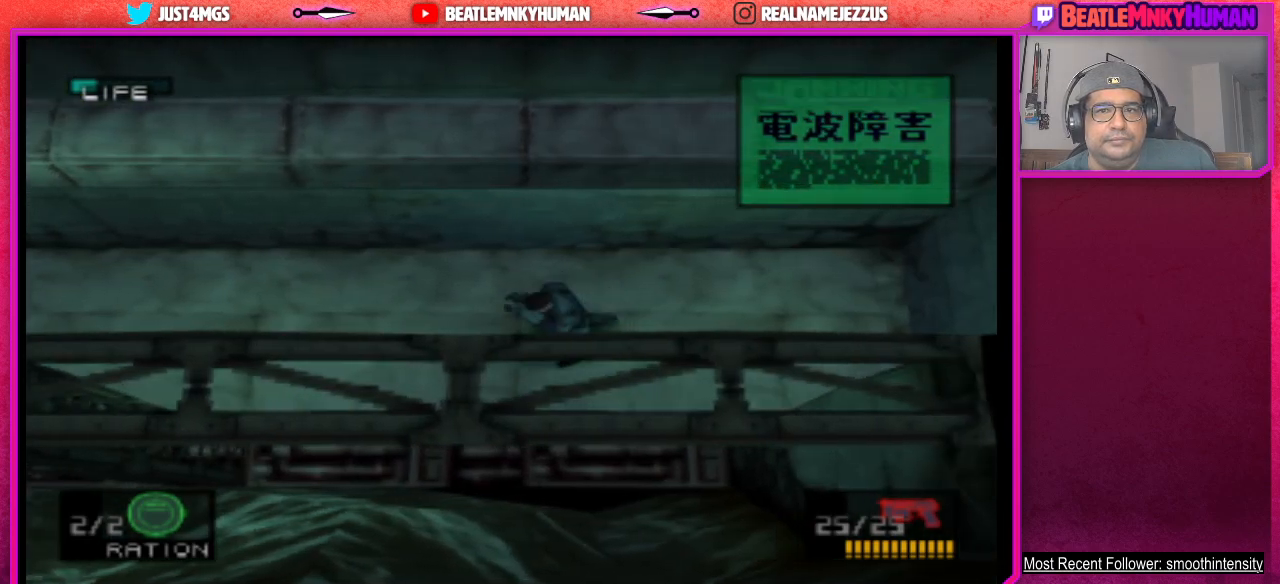
{"buttons": ["R2"], "left_stick": "center", "events": [[417, "R2", "down"]]}
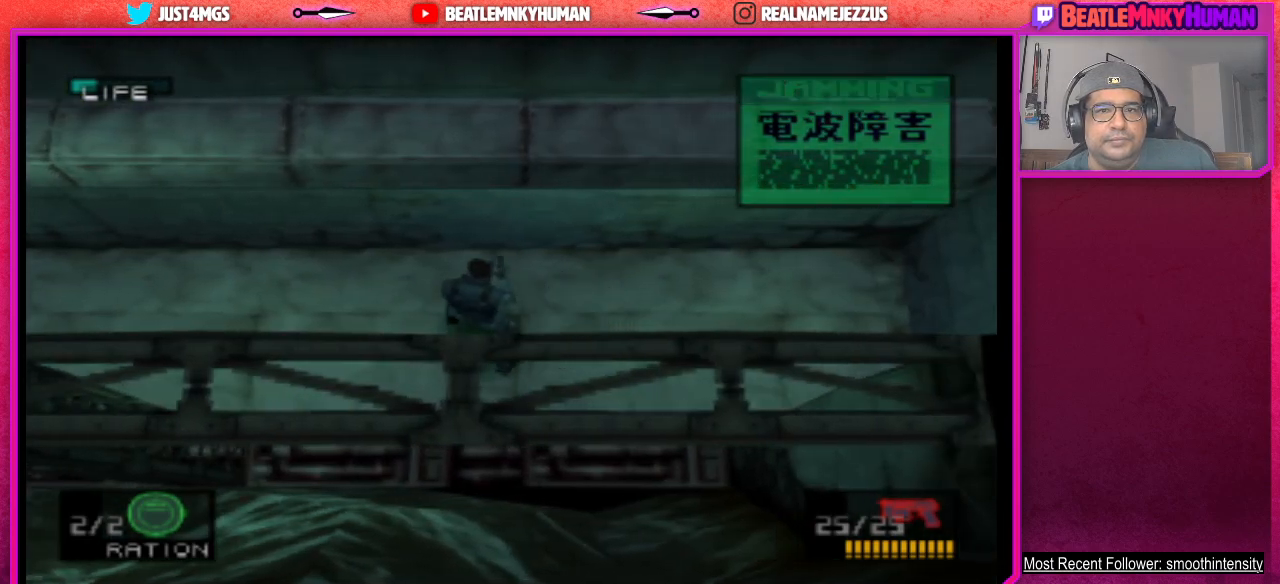
{"buttons": ["R2"], "left_stick": "center", "events": []}
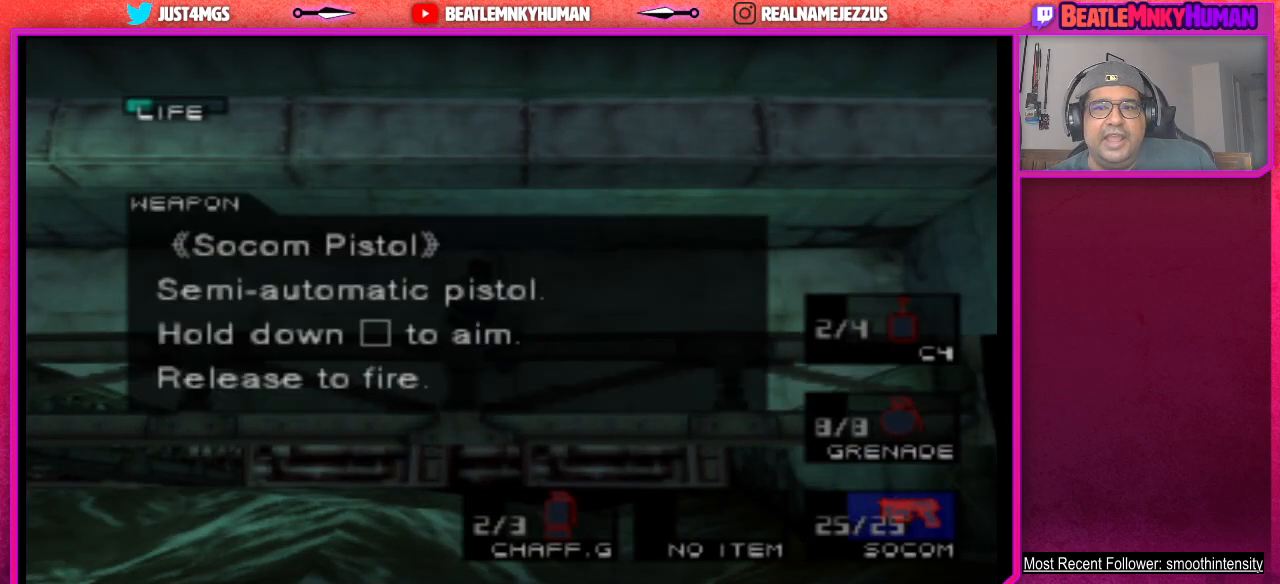
{"buttons": ["R2"], "left_stick": "center", "events": []}
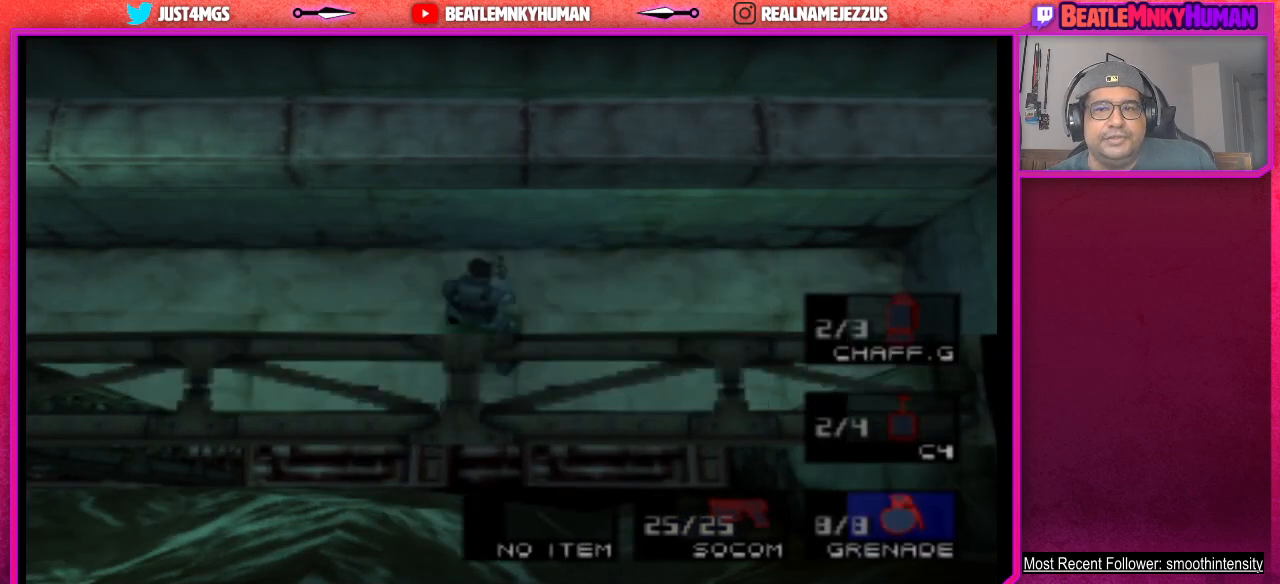
{"buttons": [], "left_stick": "center", "events": [[267, "R2", "up"]]}
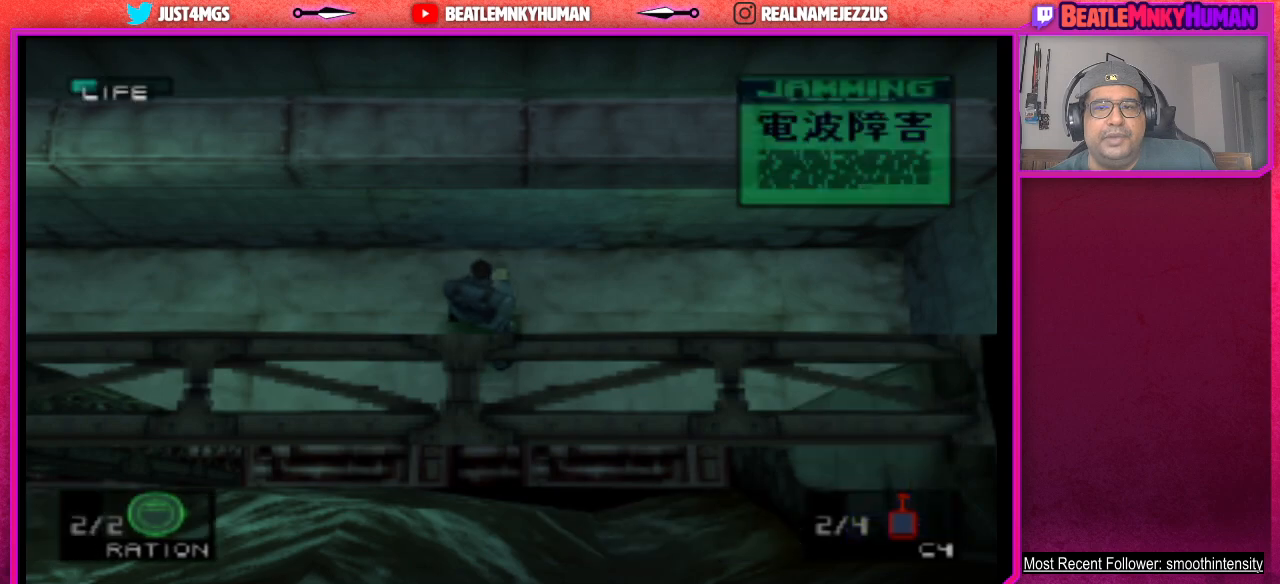
{"buttons": ["CIRCLE"], "left_stick": "center", "events": [[433, "CIRCLE", "down"]]}
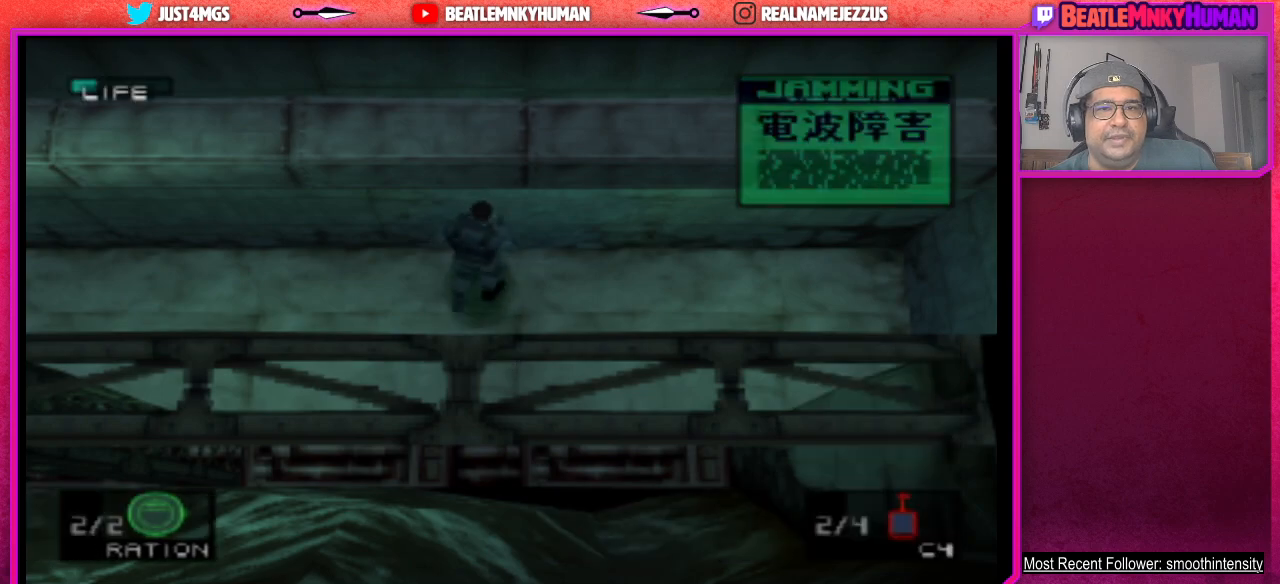
{"buttons": [], "left_stick": "center", "events": [[83, "CIRCLE", "up"], [117, "CIRCLE", "down"], [250, "CIRCLE", "up"]]}
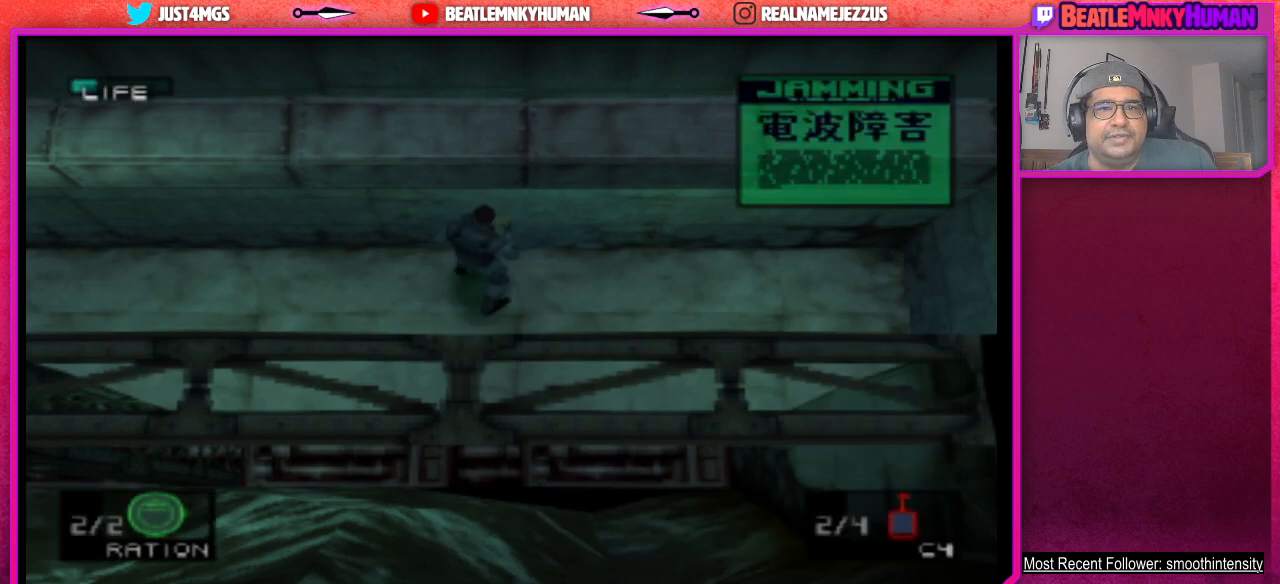
{"buttons": [], "left_stick": "center", "events": []}